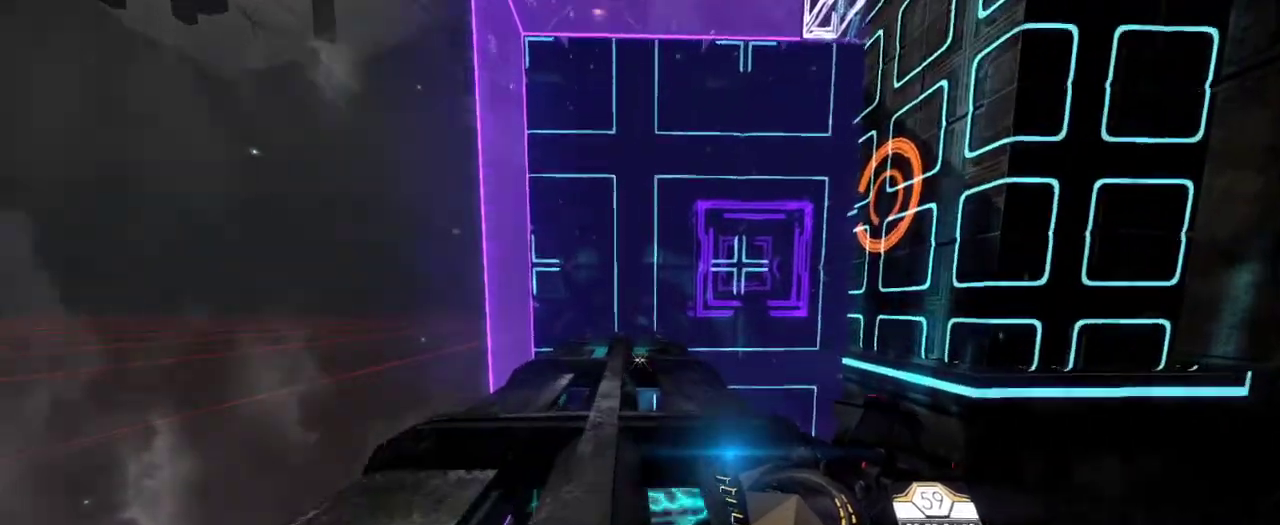
Gameplay with keyboard and mouse; each line is a JSON object with the keys and mouse buttons held at the frame after it. "events" lists presses ("down") and releases ("up") of "a", "ctrl", "d", "e", "q", "s", "shift", "space", "w", "mouse_left", "mouse_wheel", "mouse_right", "mouse_mb4" and "mouse_mb5" between this image and that frame as [ms after this image, input, new state], when the widget could be followed in between. "mouse_left", "mouse_wheel", "mouse_right", "mouse_mb4", "mouse_mb5" = the "left", "wheel", "right", "mb4", "mb5" buttons of the "mouse" list. No other keys are recorded. "wheel" means that the mouse wheel is clicked or scrolled. Mouse movement is not recorded.
{"keys": ["w"], "mouse": [], "events": []}
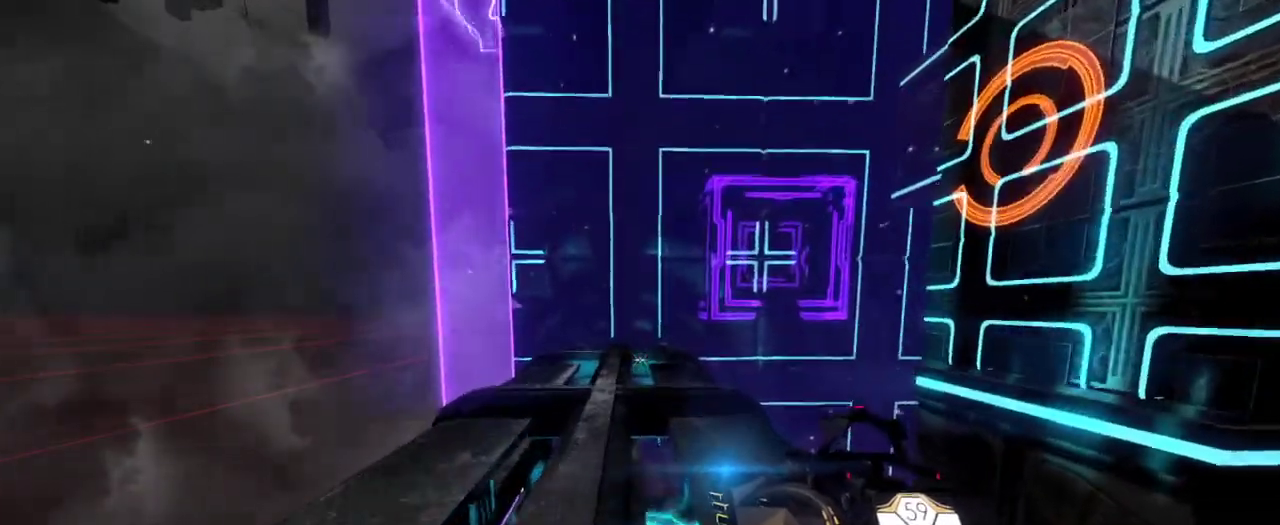
{"keys": ["w"], "mouse": [], "events": []}
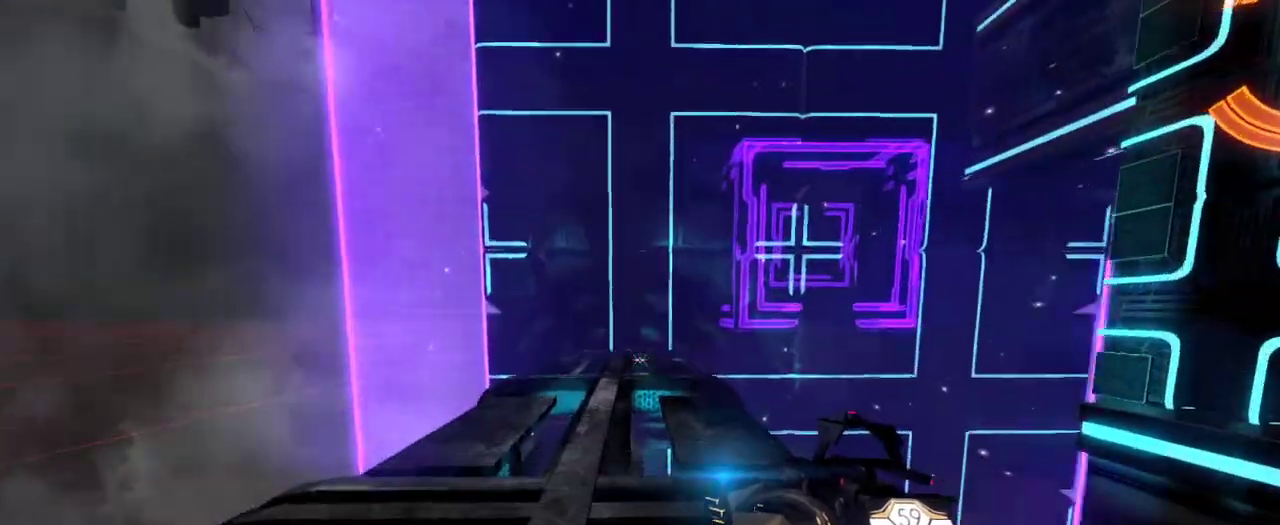
{"keys": ["w"], "mouse": [], "events": [[383, "space", "down"], [500, "space", "up"]]}
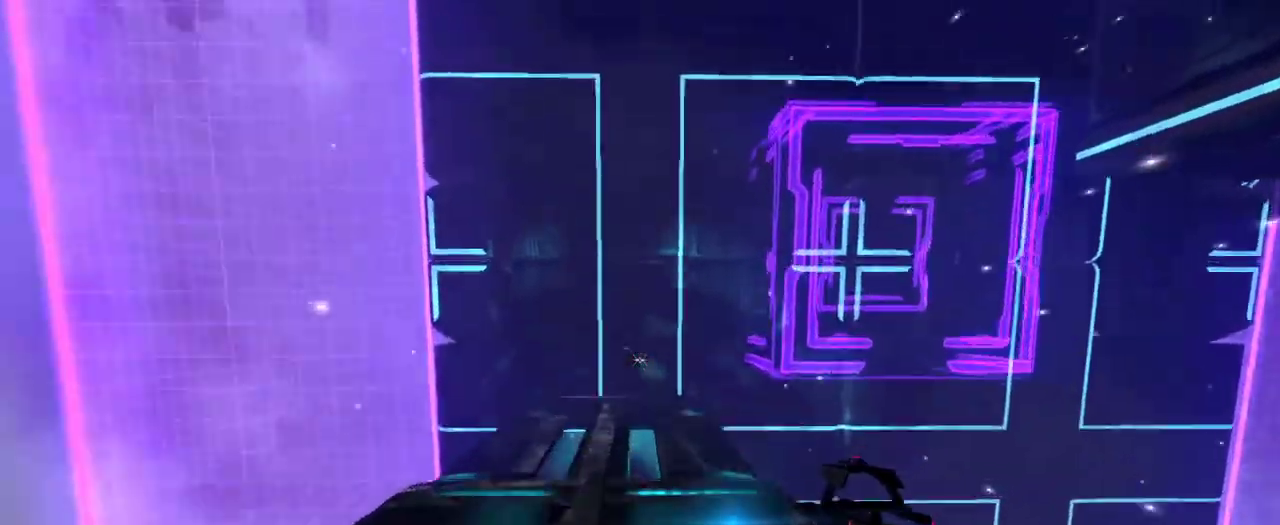
{"keys": ["w"], "mouse": [], "events": []}
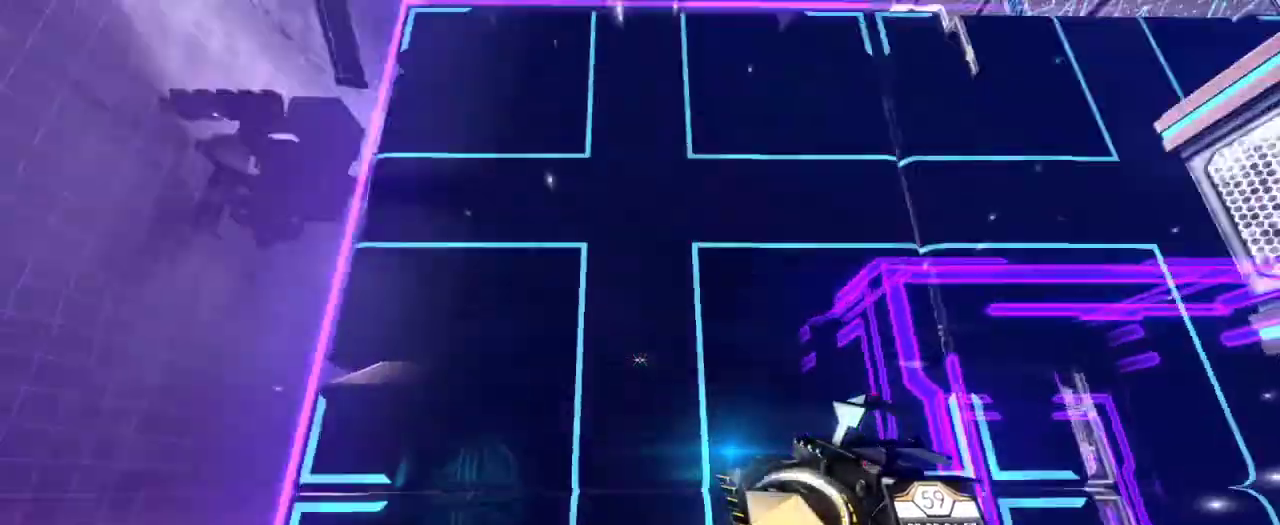
{"keys": ["w"], "mouse": [], "events": []}
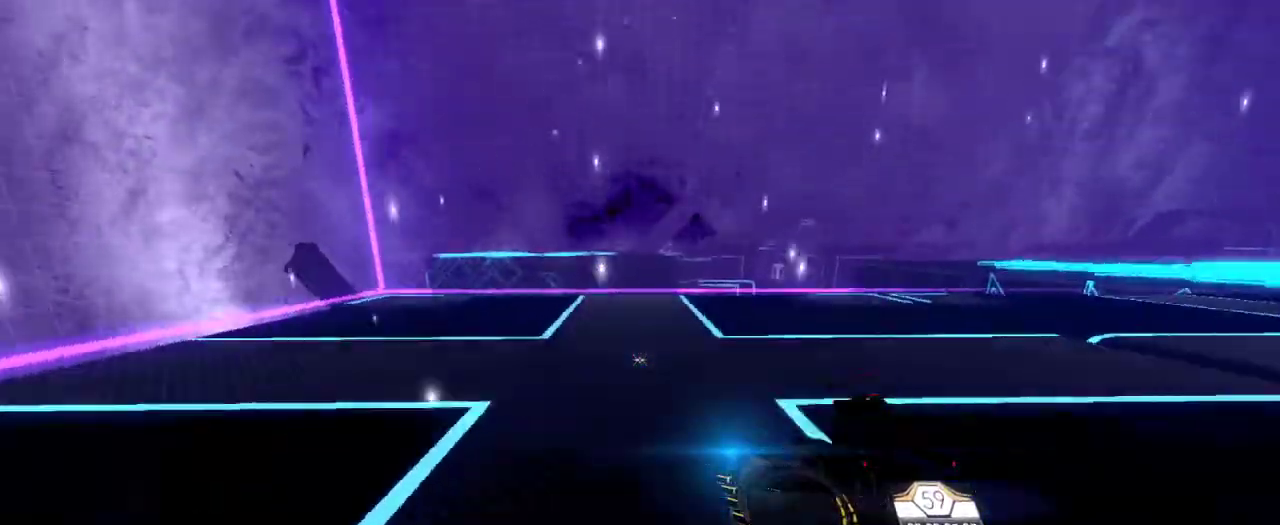
{"keys": ["w"], "mouse": [], "events": [[50, "w", "up"], [217, "w", "down"]]}
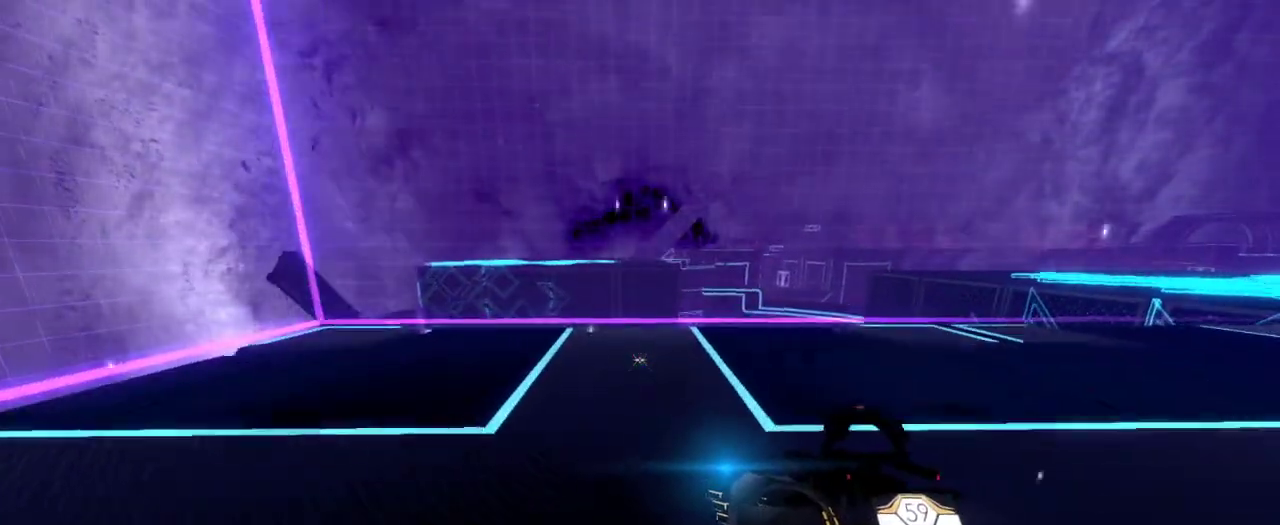
{"keys": ["w"], "mouse": [], "events": [[350, "e", "down"], [450, "e", "up"]]}
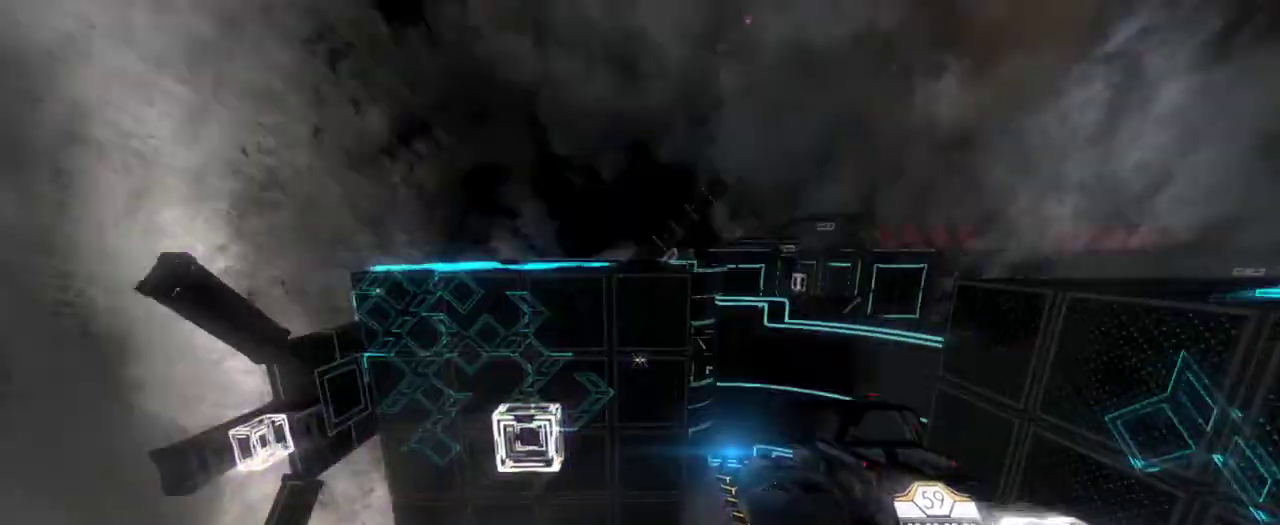
{"keys": ["w"], "mouse": [], "events": [[33, "e", "down"], [83, "space", "down"], [233, "space", "up"], [250, "e", "up"]]}
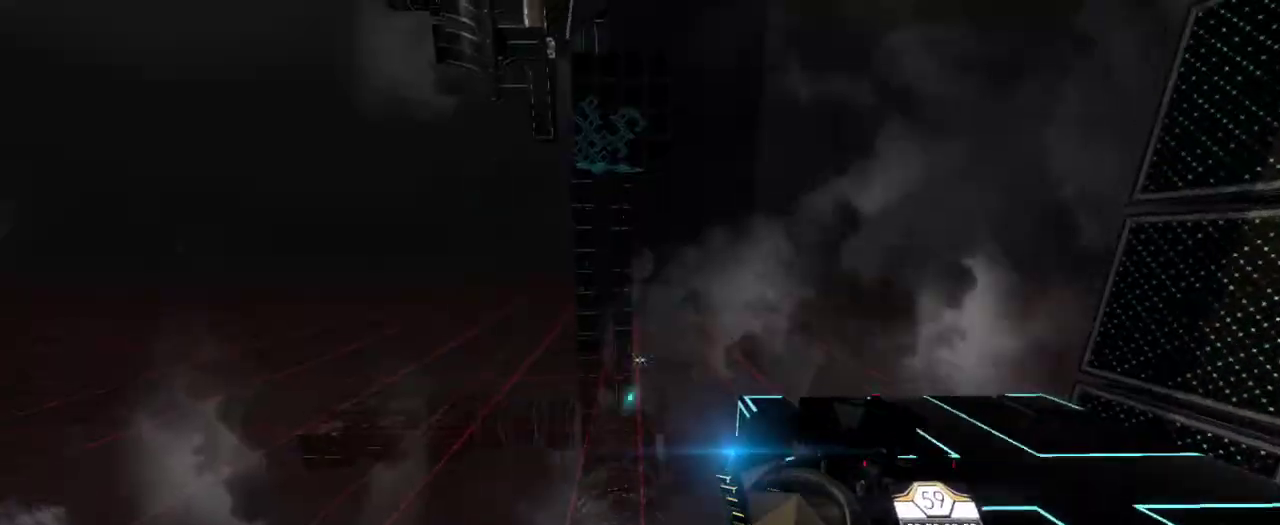
{"keys": ["a", "w"], "mouse": [], "events": [[283, "a", "down"]]}
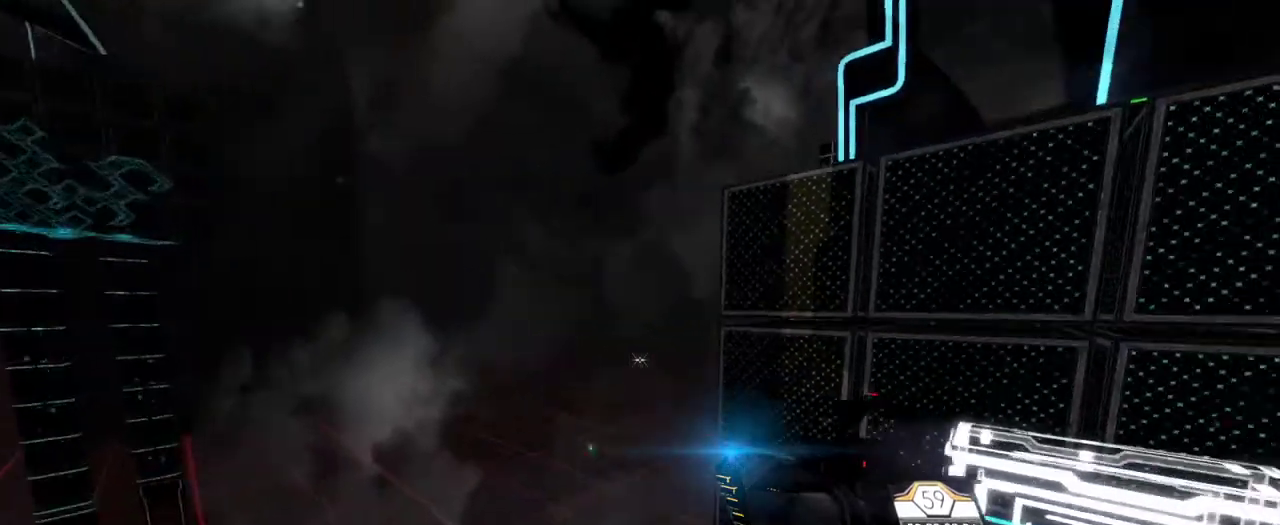
{"keys": ["w"], "mouse": [], "events": [[300, "a", "up"]]}
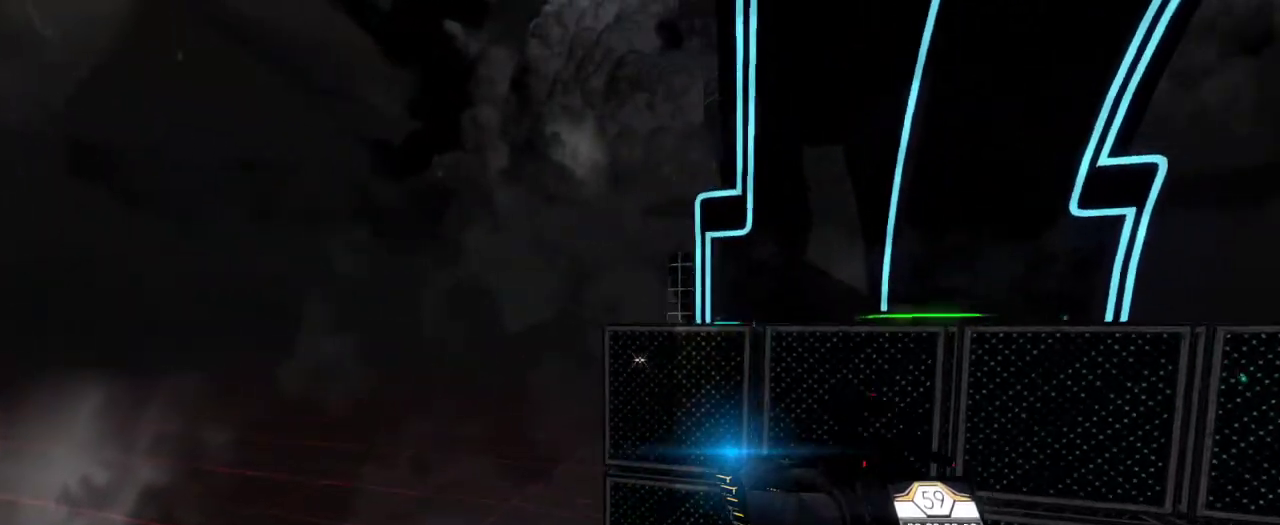
{"keys": ["w"], "mouse": [], "events": []}
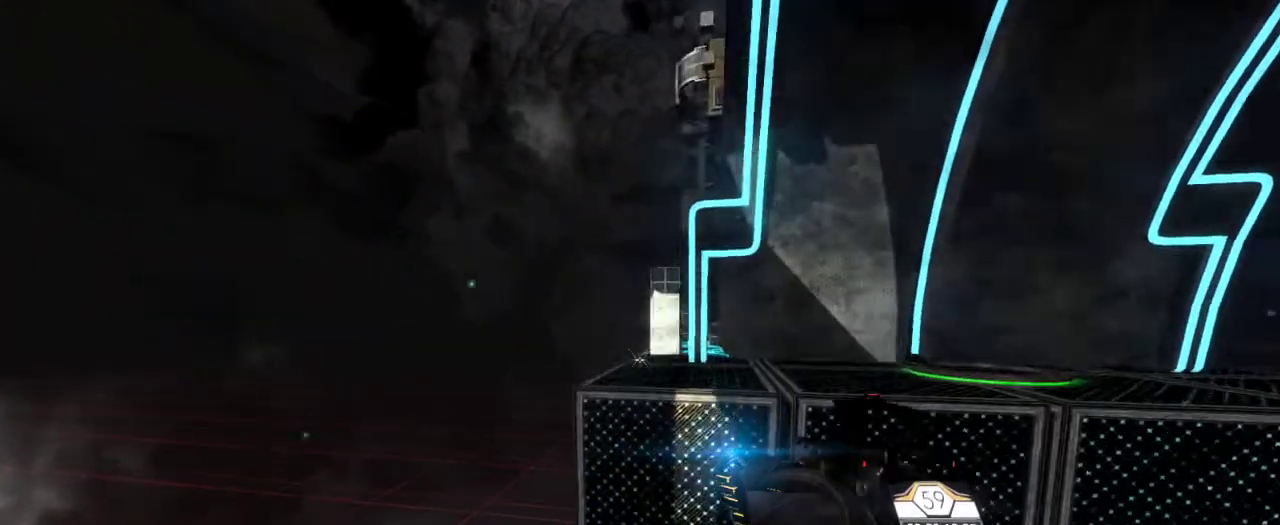
{"keys": ["w"], "mouse": [], "events": [[67, "space", "down"], [233, "space", "up"]]}
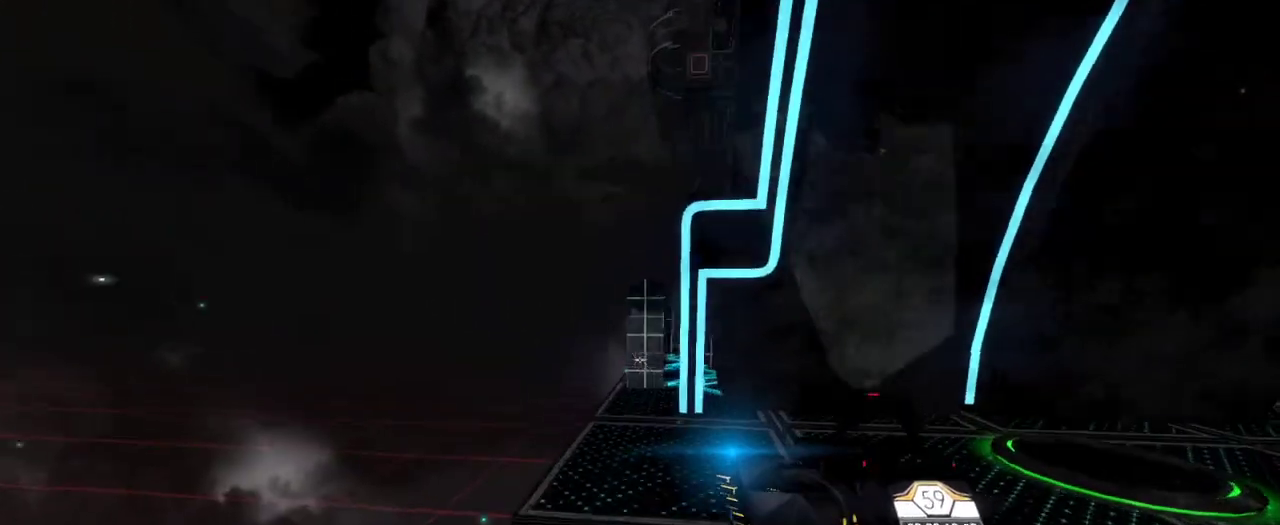
{"keys": ["a", "w"], "mouse": [], "events": [[500, "a", "down"]]}
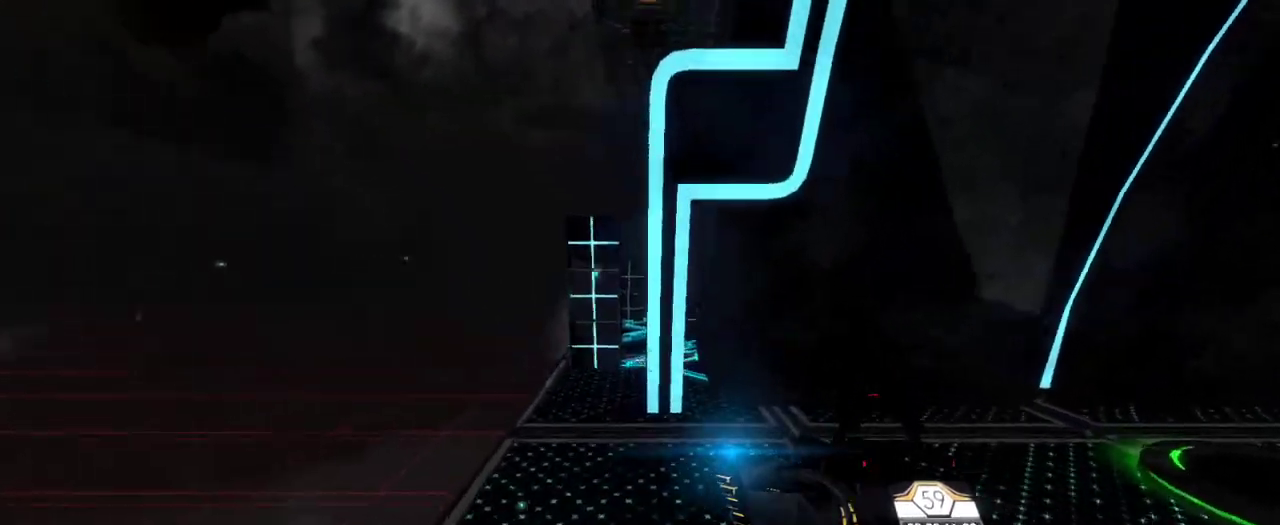
{"keys": [], "mouse": [], "events": [[317, "a", "up"], [350, "w", "up"]]}
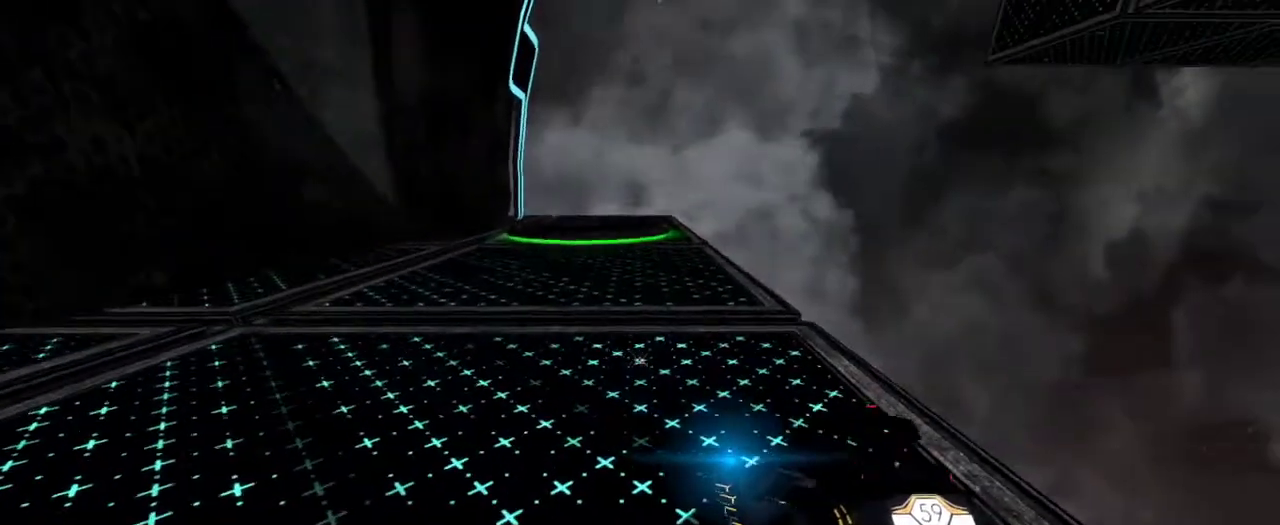
{"keys": ["w"], "mouse": [], "events": [[317, "w", "down"]]}
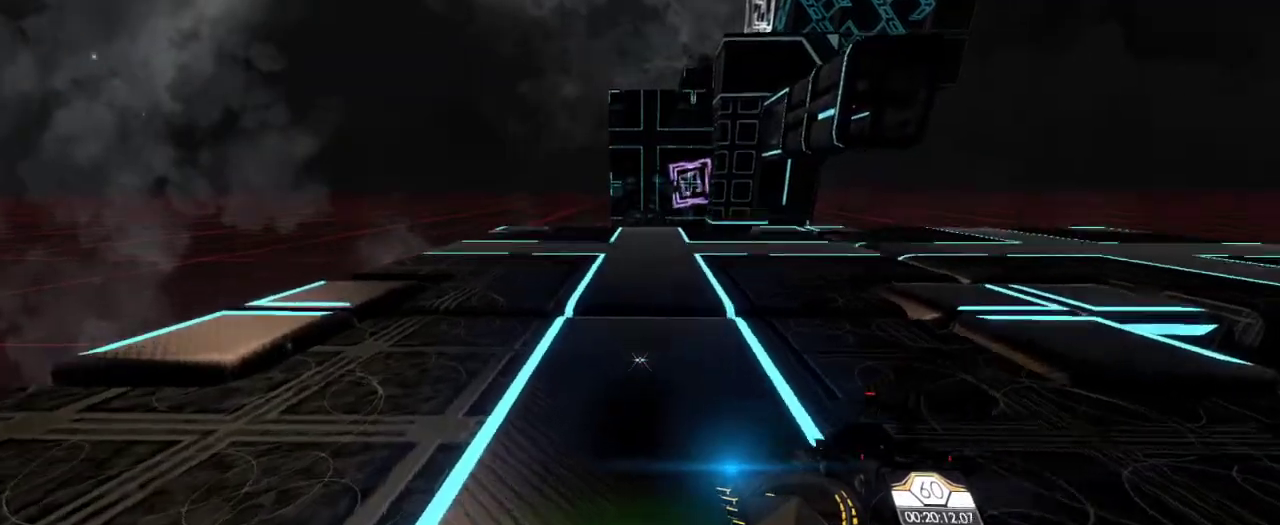
{"keys": ["w"], "mouse": [], "events": [[217, "e", "down"], [250, "space", "down"], [300, "e", "up"], [317, "space", "up"]]}
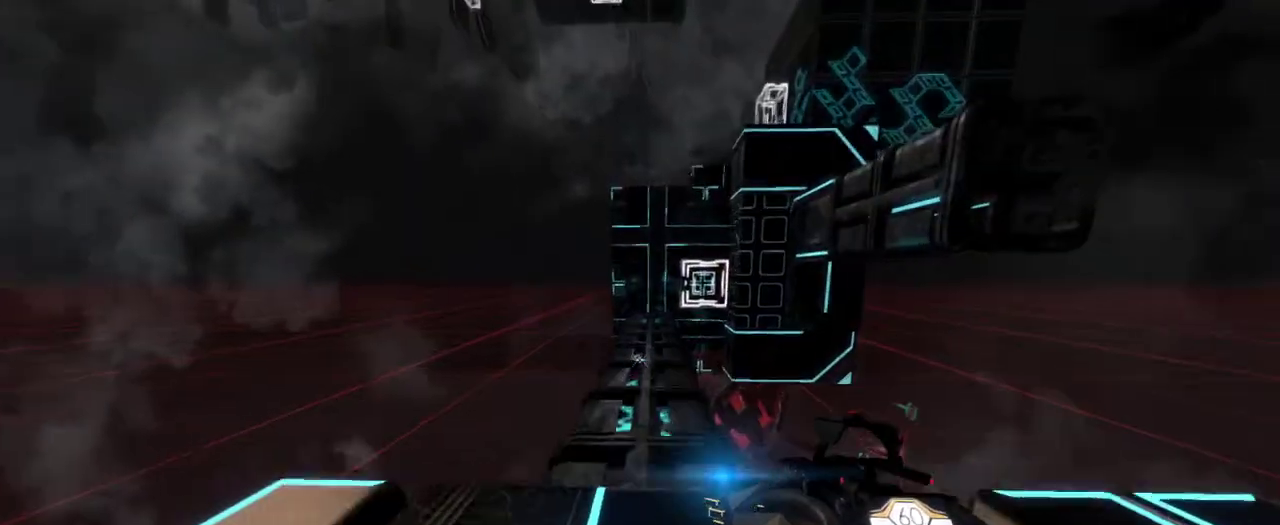
{"keys": ["w"], "mouse": ["left"], "events": [[450, "mouse_left", "down"]]}
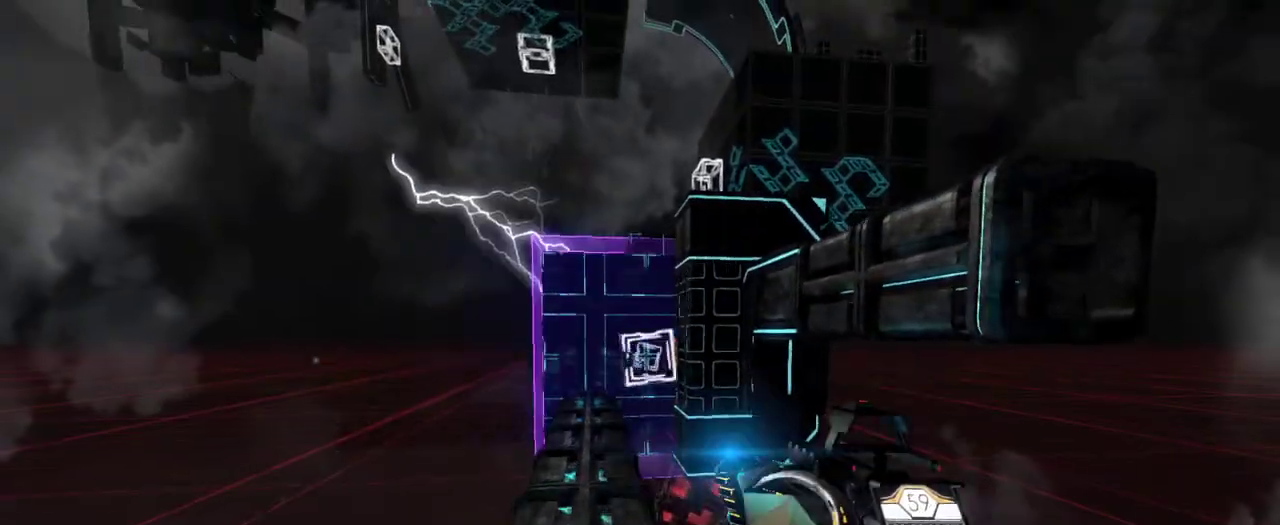
{"keys": ["w"], "mouse": [], "events": [[50, "mouse_left", "up"]]}
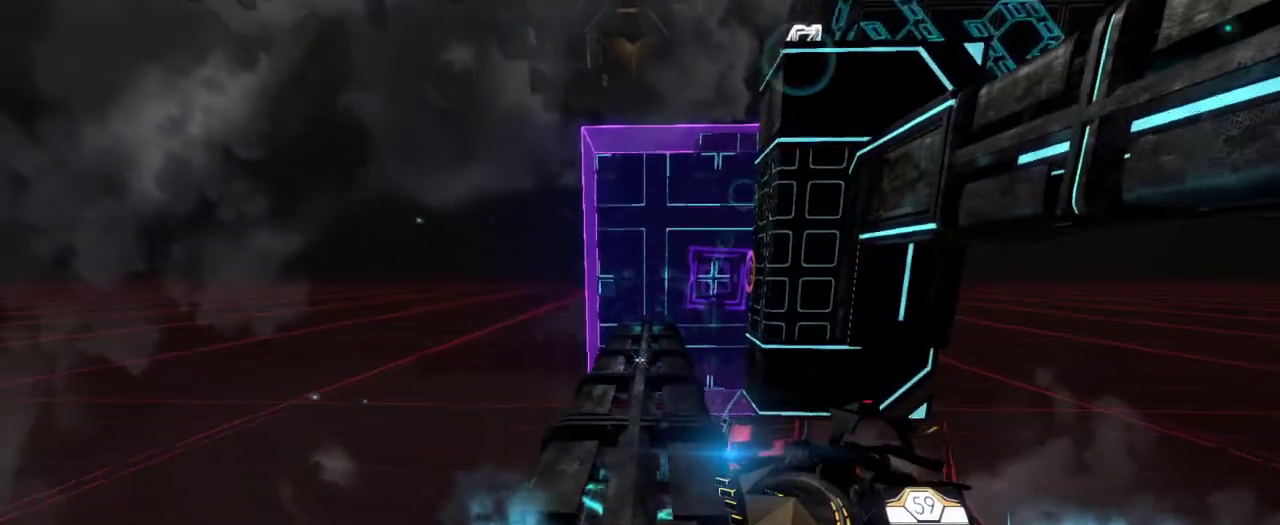
{"keys": ["w"], "mouse": [], "events": []}